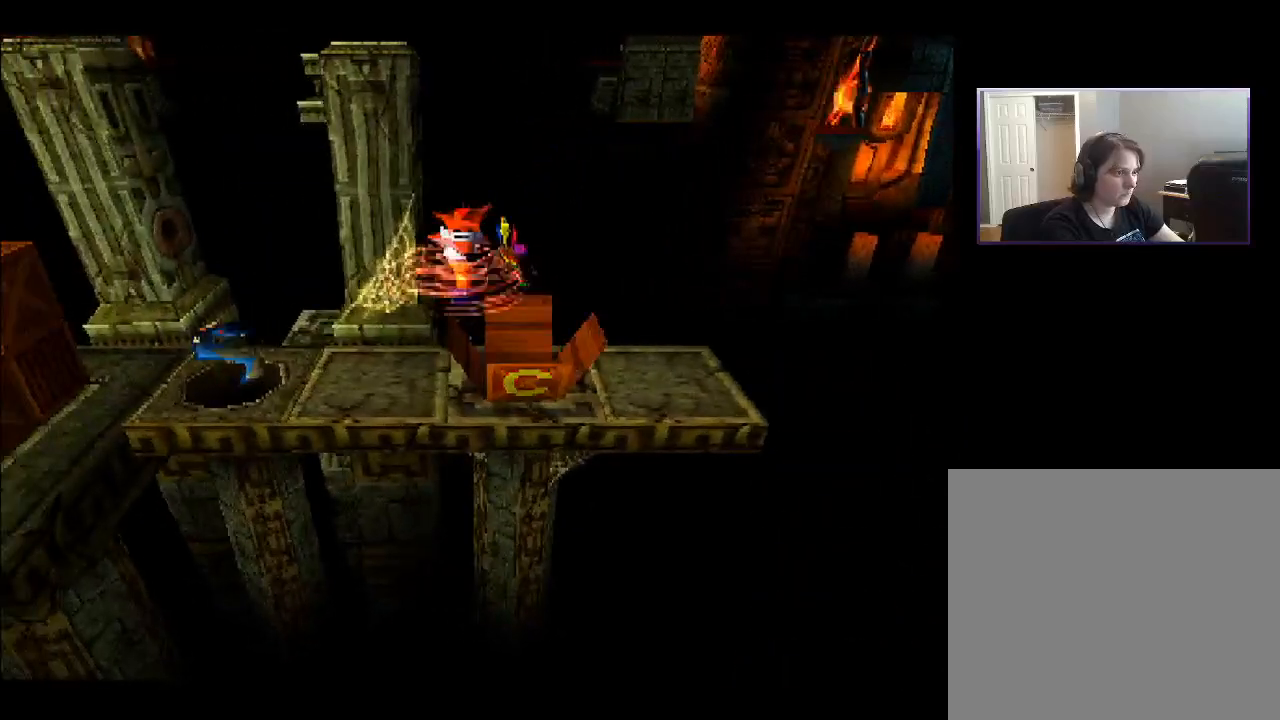
Gameplay with a controller (PlayStation layout); each line is a JSON object with the inputs held at the frame after it. "events" lists button and stick changes between this image and that frame as [ms after this image, input, new state], when the widget could be followed in between. Not read: L3 R3 left_stick.
{"buttons": ["DPAD_LEFT"], "right_stick": "center", "events": [[33, "DPAD_LEFT", "up"], [383, "SQUARE", "down"], [400, "DPAD_LEFT", "down"], [483, "SQUARE", "up"]]}
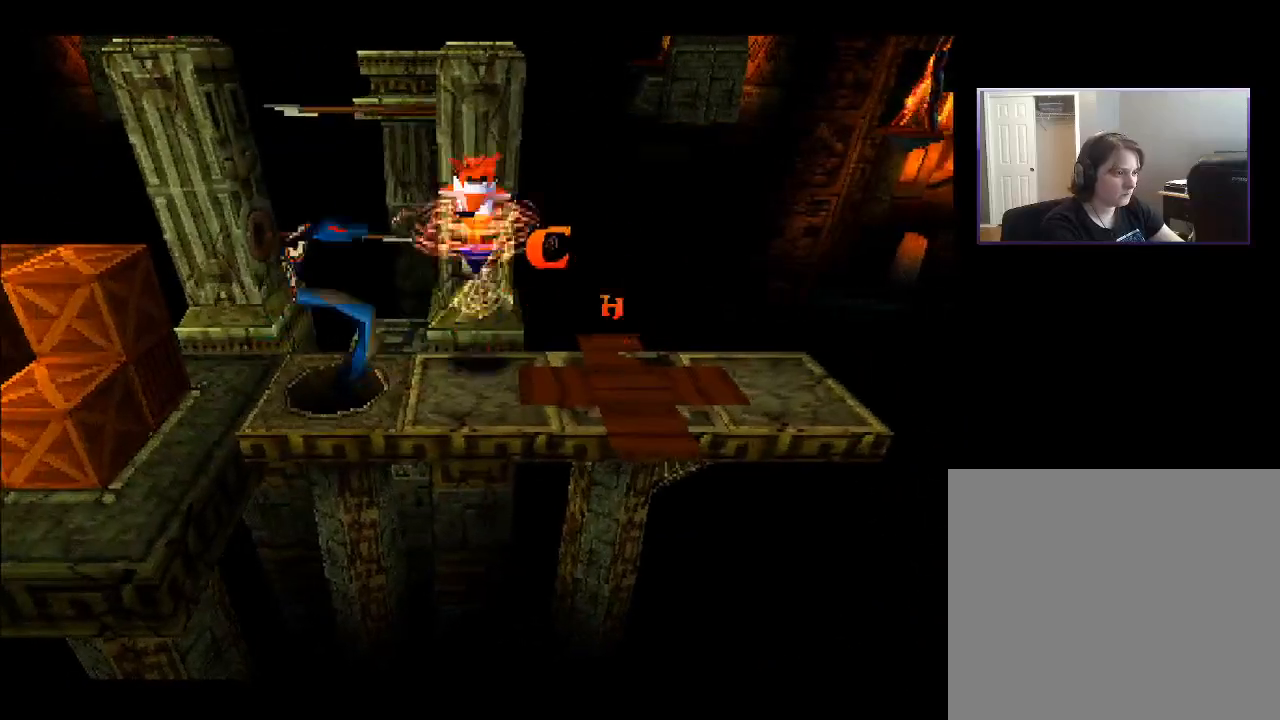
{"buttons": [], "right_stick": "center", "events": [[33, "SQUARE", "down"], [150, "SQUARE", "up"], [217, "SQUARE", "down"], [283, "SQUARE", "up"], [383, "DPAD_LEFT", "up"]]}
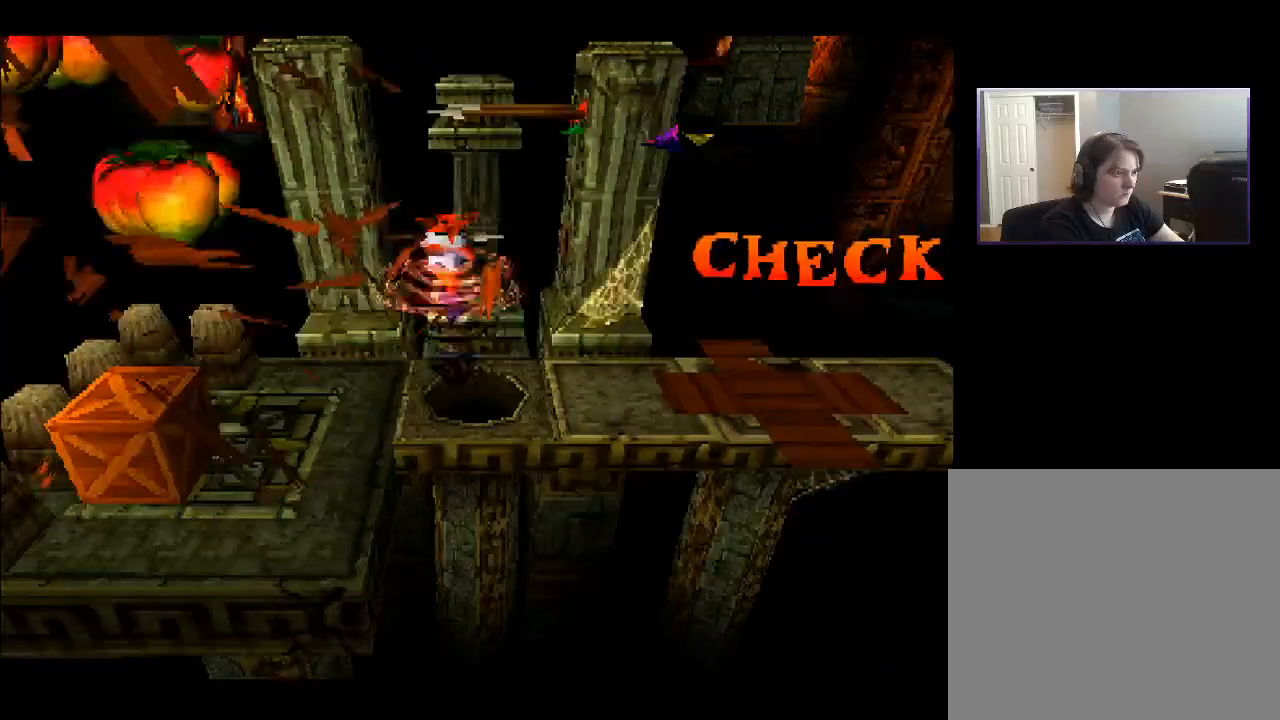
{"buttons": ["DPAD_LEFT"], "right_stick": "center", "events": [[450, "DPAD_LEFT", "down"]]}
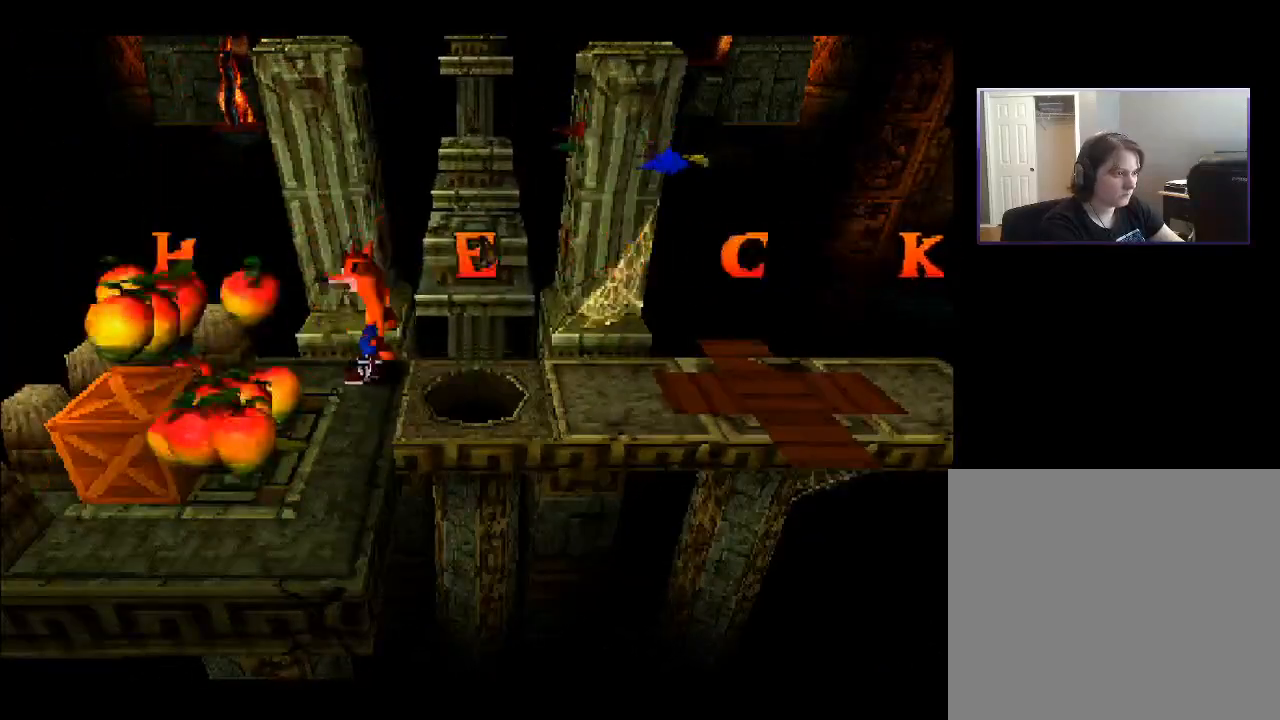
{"buttons": [], "right_stick": "center", "events": [[67, "DPAD_DOWN", "down"], [100, "DPAD_LEFT", "up"], [233, "DPAD_LEFT", "down"], [250, "DPAD_DOWN", "up"], [367, "DPAD_LEFT", "up"]]}
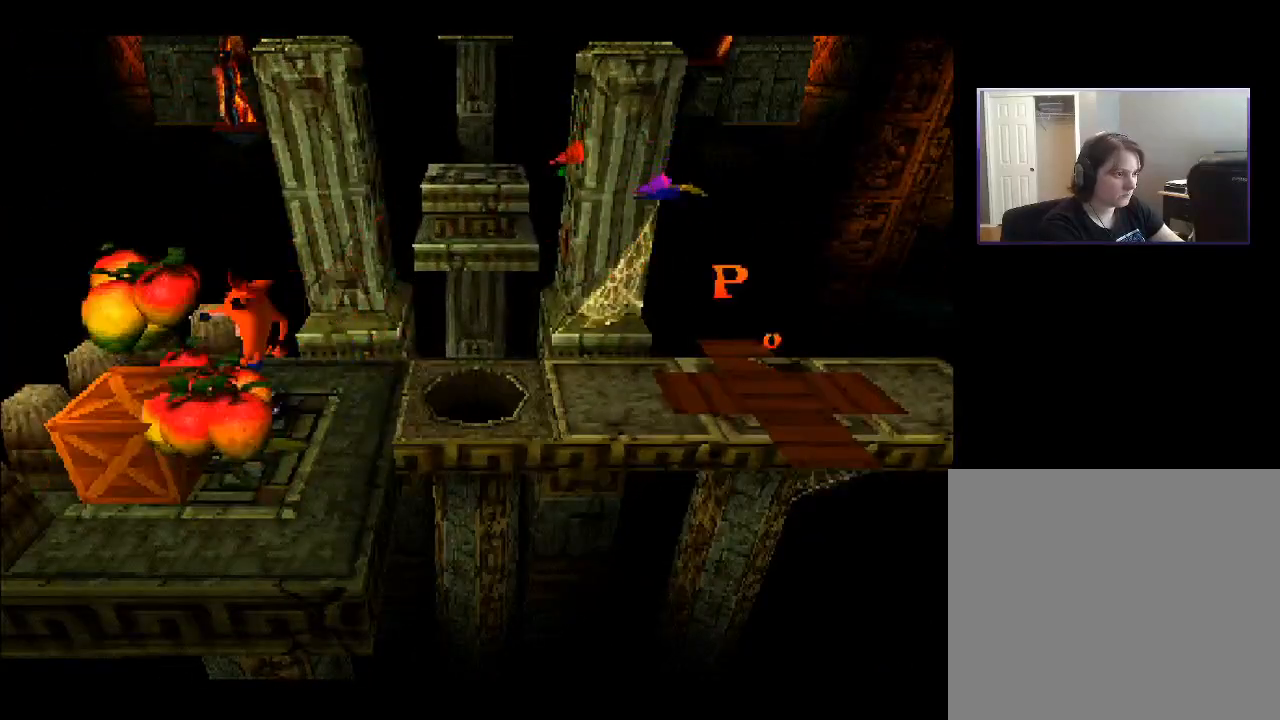
{"buttons": [], "right_stick": "center", "events": [[250, "DPAD_LEFT", "down"], [350, "DPAD_DOWN", "down"], [350, "DPAD_LEFT", "up"], [483, "DPAD_DOWN", "up"]]}
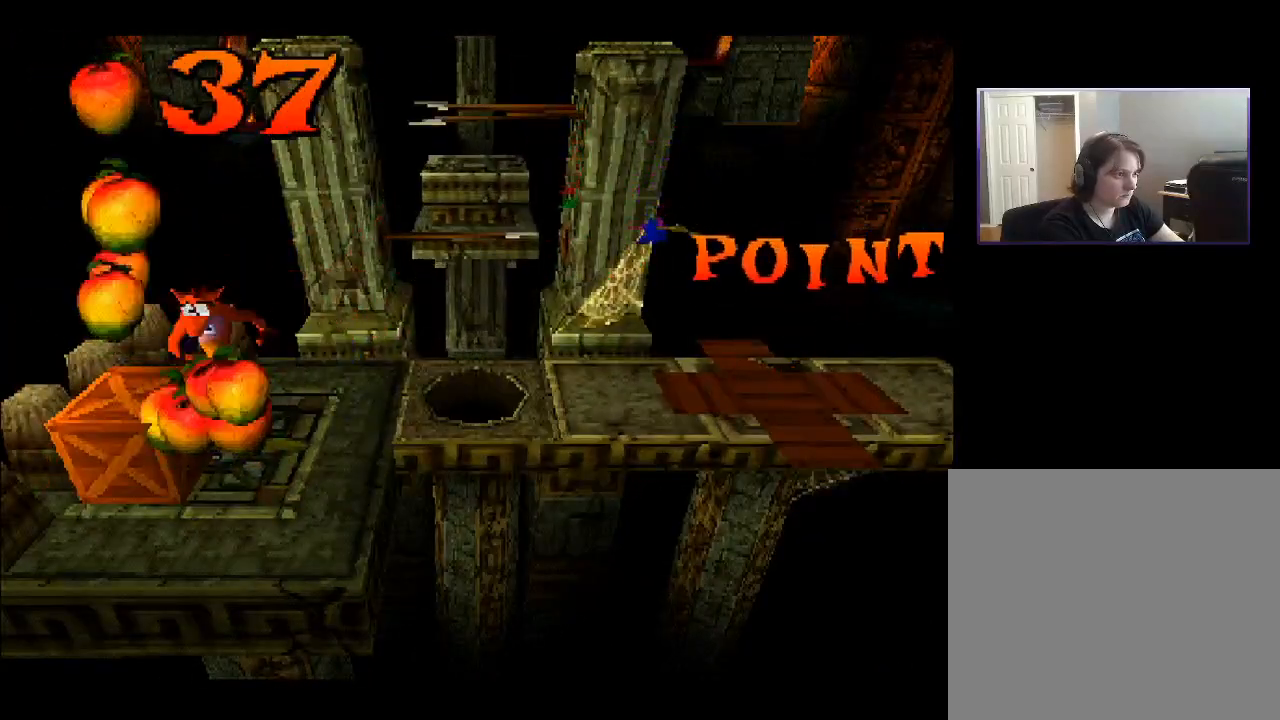
{"buttons": [], "right_stick": "center", "events": [[33, "CROSS", "down"], [283, "CROSS", "up"], [283, "DPAD_LEFT", "down"], [417, "DPAD_LEFT", "up"]]}
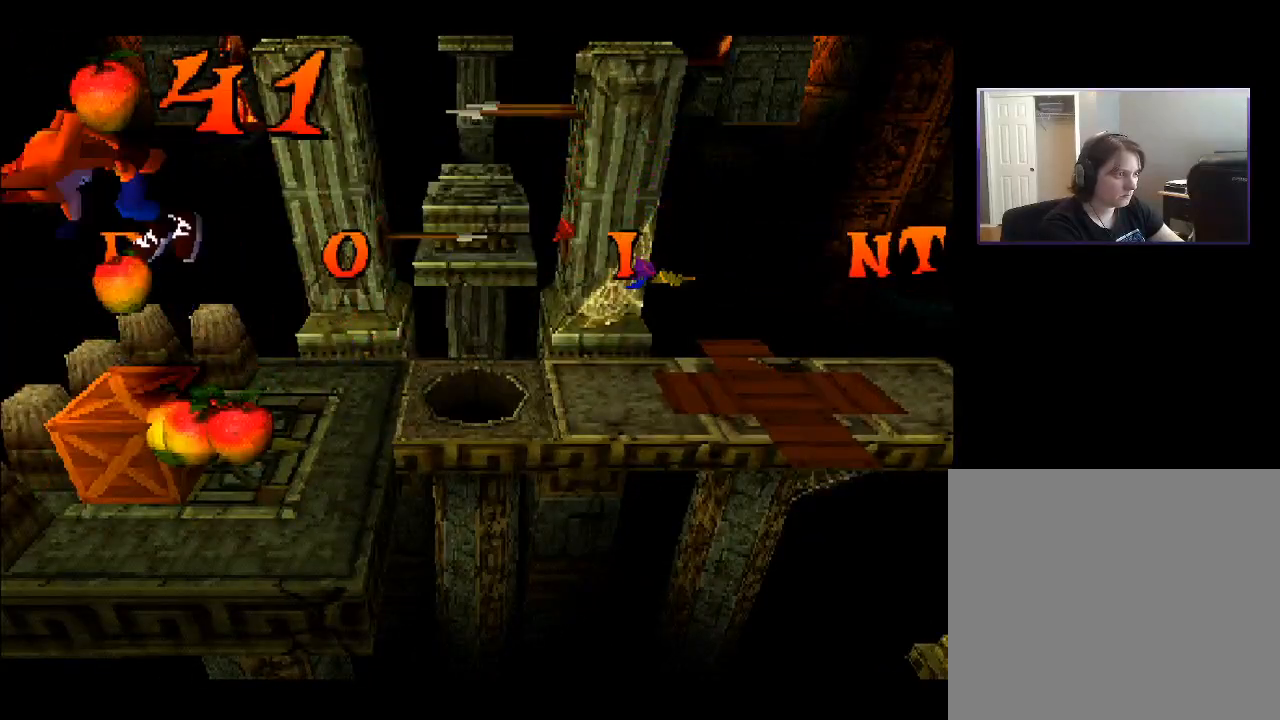
{"buttons": ["DPAD_RIGHT"], "right_stick": "center", "events": [[467, "DPAD_RIGHT", "down"]]}
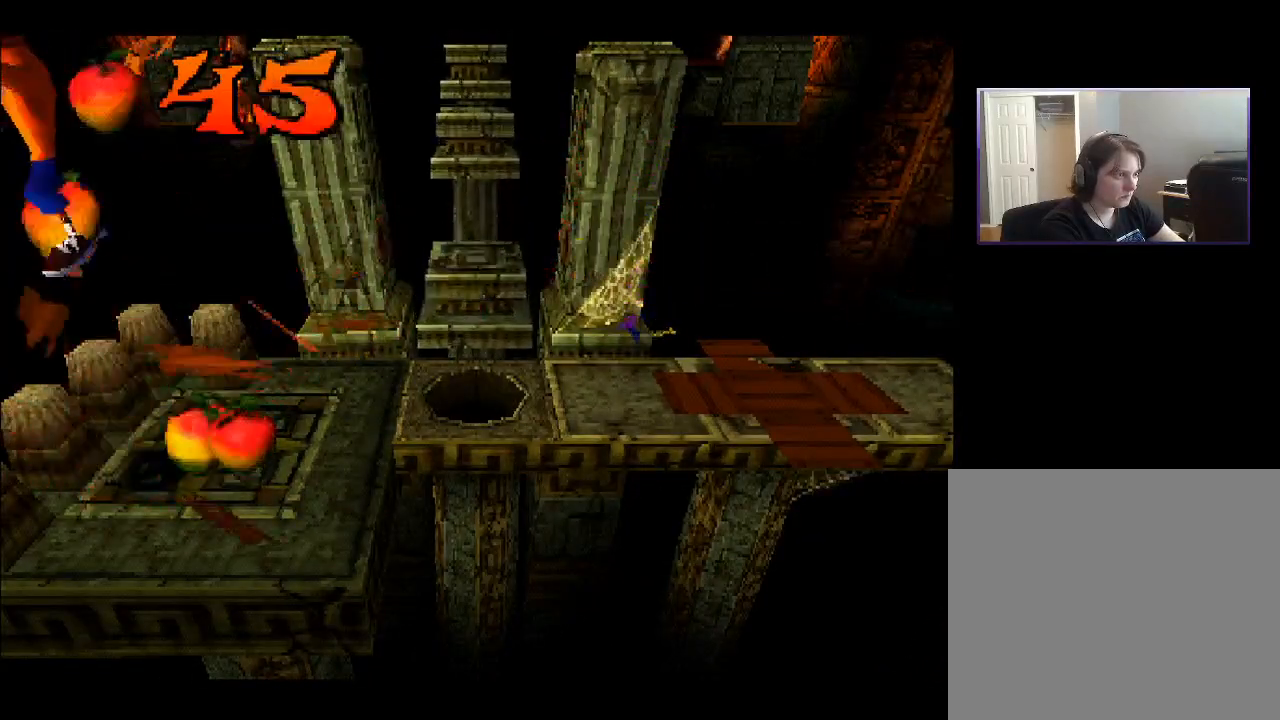
{"buttons": [], "right_stick": "center", "events": [[33, "DPAD_RIGHT", "up"]]}
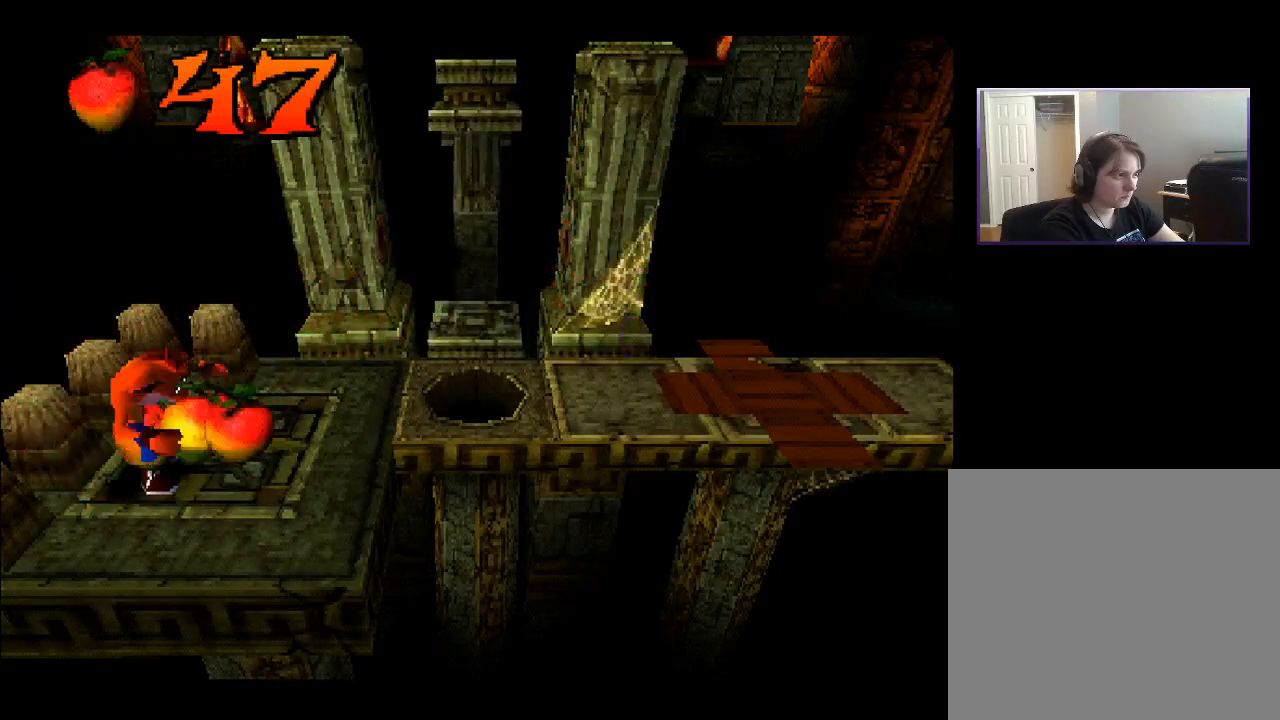
{"buttons": ["DPAD_UP"], "right_stick": "center", "events": [[133, "DPAD_RIGHT", "down"], [333, "DPAD_UP", "down"], [350, "DPAD_RIGHT", "up"]]}
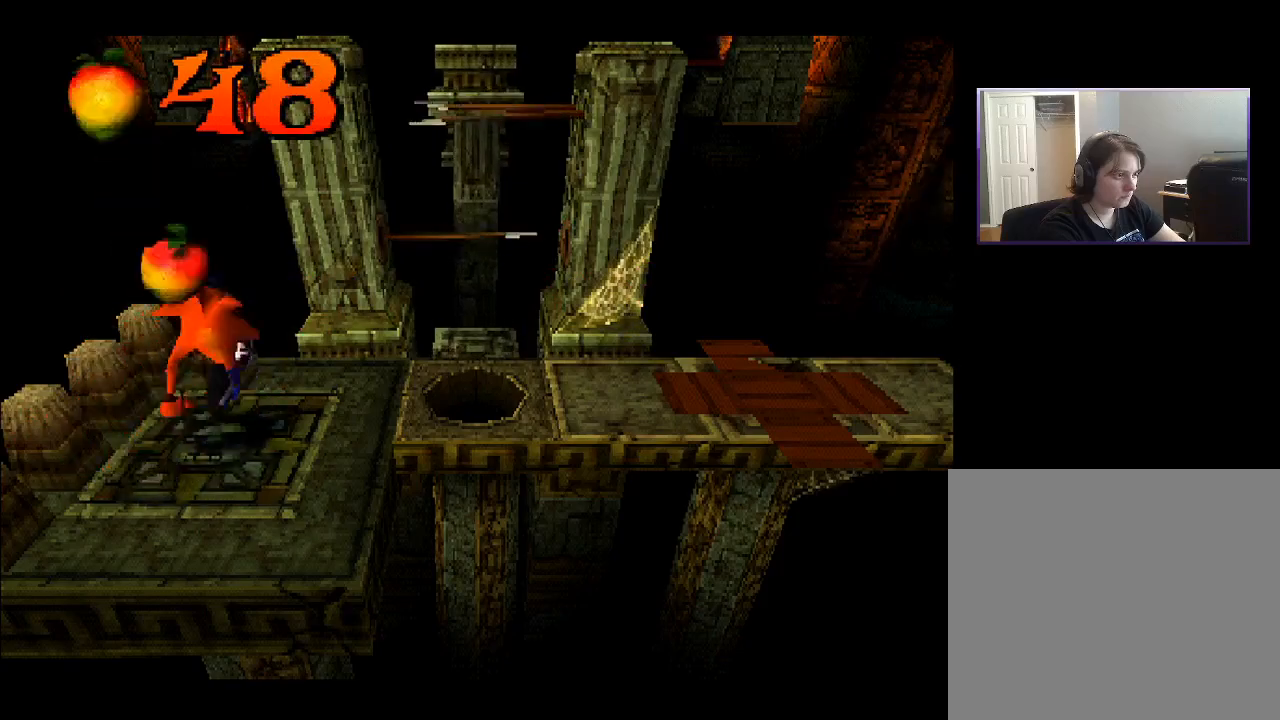
{"buttons": ["DPAD_RIGHT"], "right_stick": "center", "events": [[67, "DPAD_UP", "up"], [167, "DPAD_RIGHT", "down"]]}
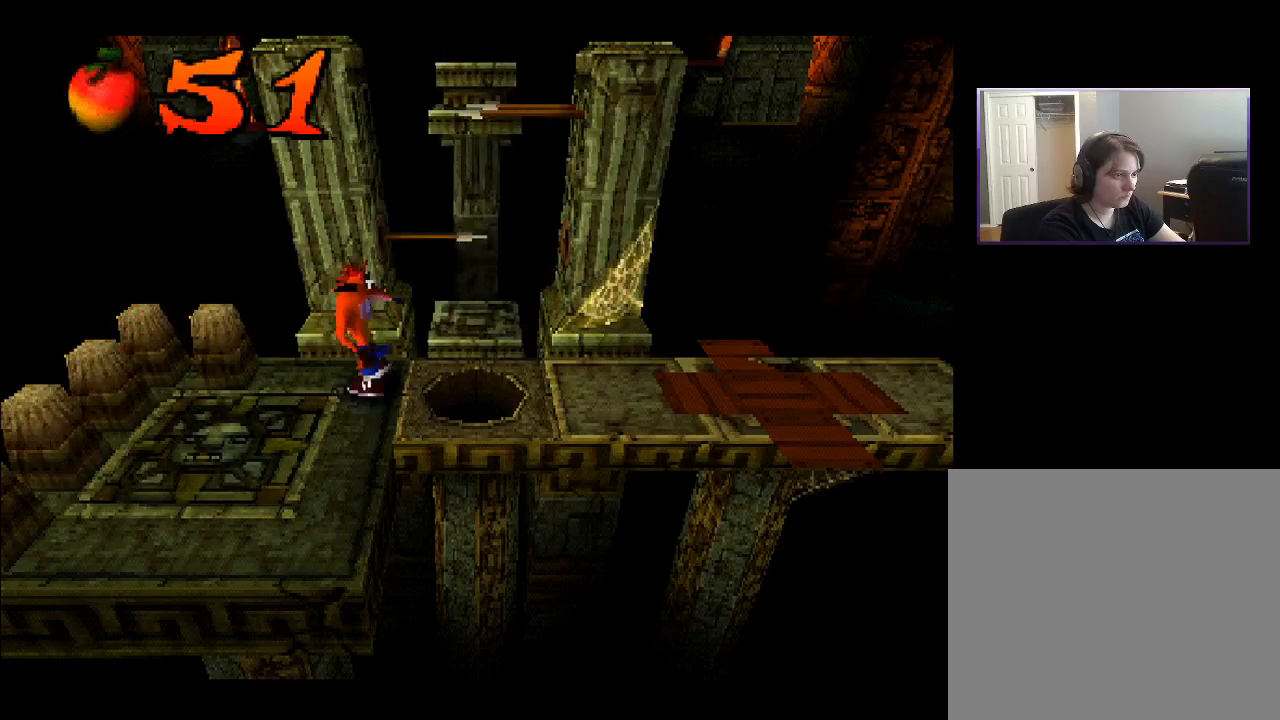
{"buttons": [], "right_stick": "center", "events": [[17, "DPAD_RIGHT", "up"], [317, "DPAD_RIGHT", "down"], [367, "DPAD_RIGHT", "up"]]}
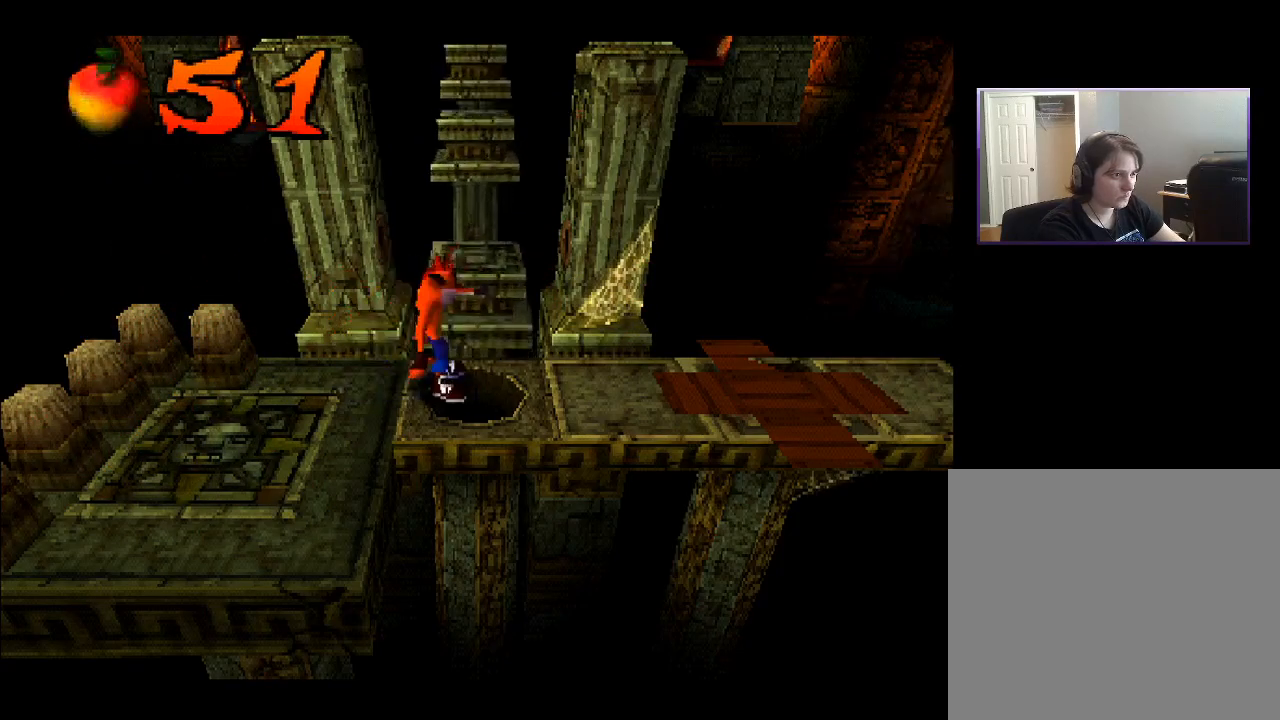
{"buttons": [], "right_stick": "center", "events": [[267, "DPAD_RIGHT", "down"], [367, "DPAD_RIGHT", "up"]]}
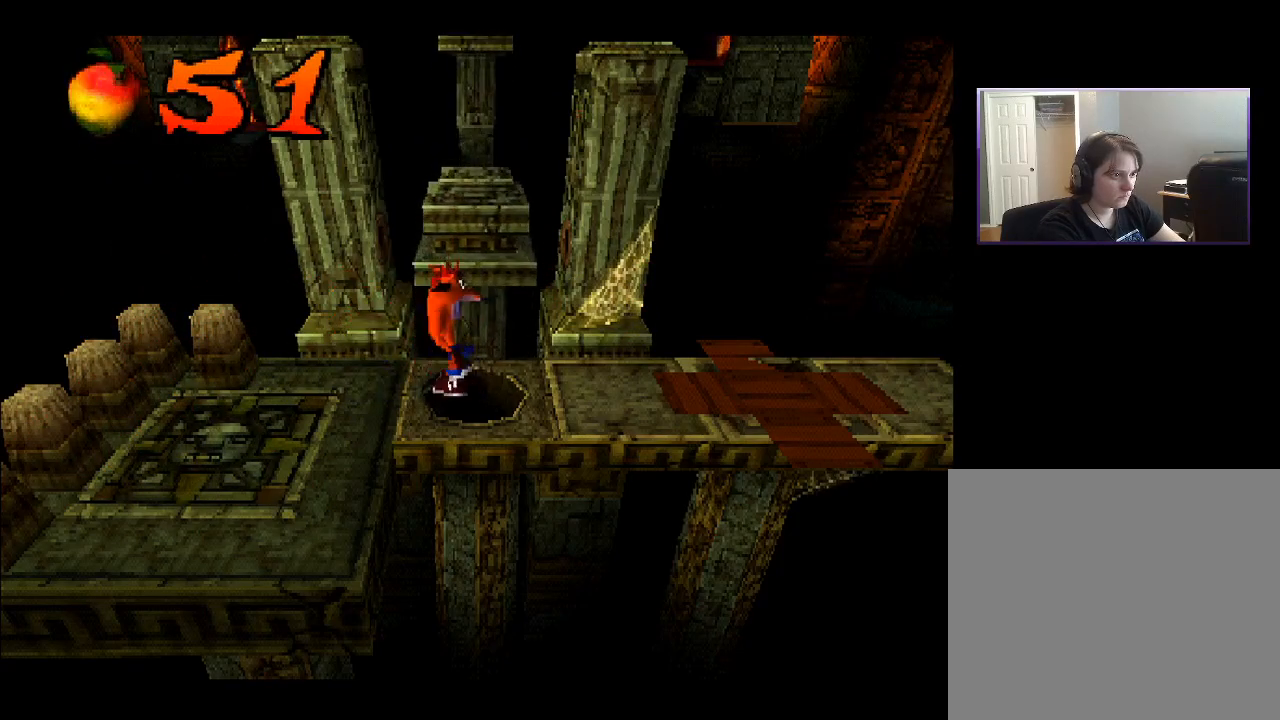
{"buttons": [], "right_stick": "center", "events": [[217, "DPAD_RIGHT", "down"], [300, "DPAD_RIGHT", "up"]]}
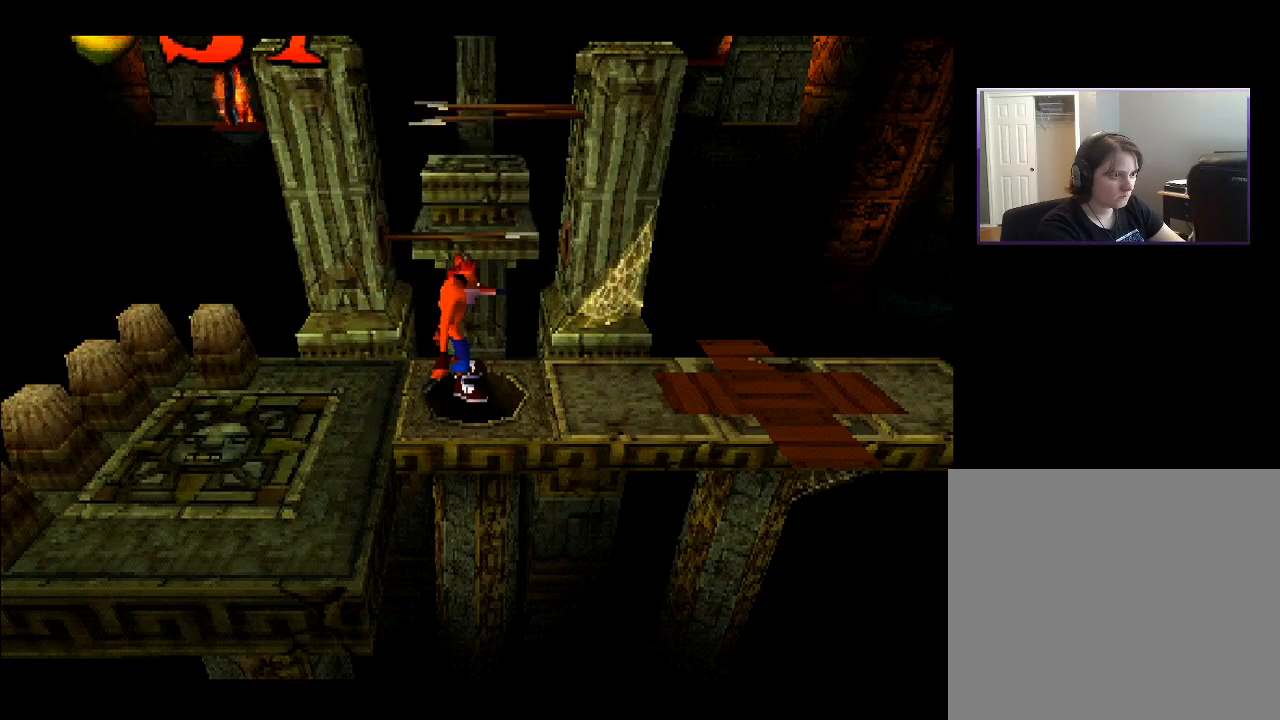
{"buttons": [], "right_stick": "center", "events": [[183, "DPAD_RIGHT", "down"], [300, "DPAD_RIGHT", "up"]]}
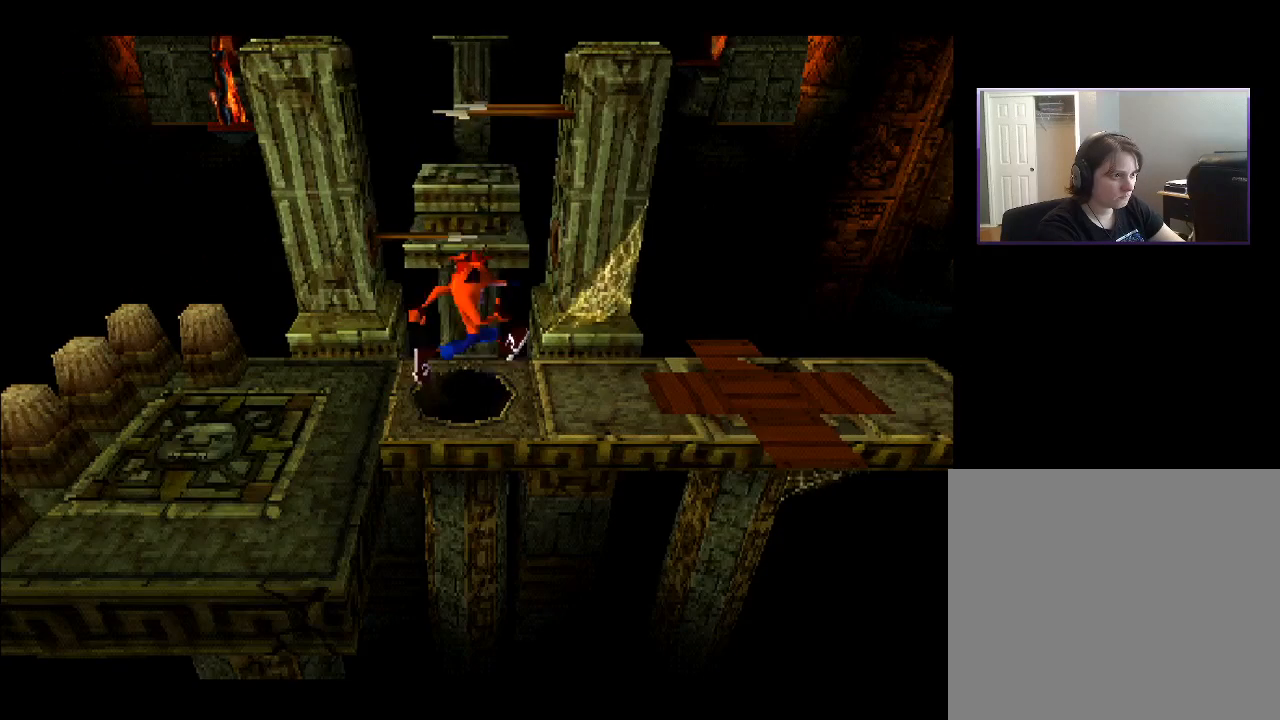
{"buttons": ["CROSS", "DPAD_UP"], "right_stick": "center", "events": [[133, "DPAD_UP", "down"], [417, "CROSS", "down"]]}
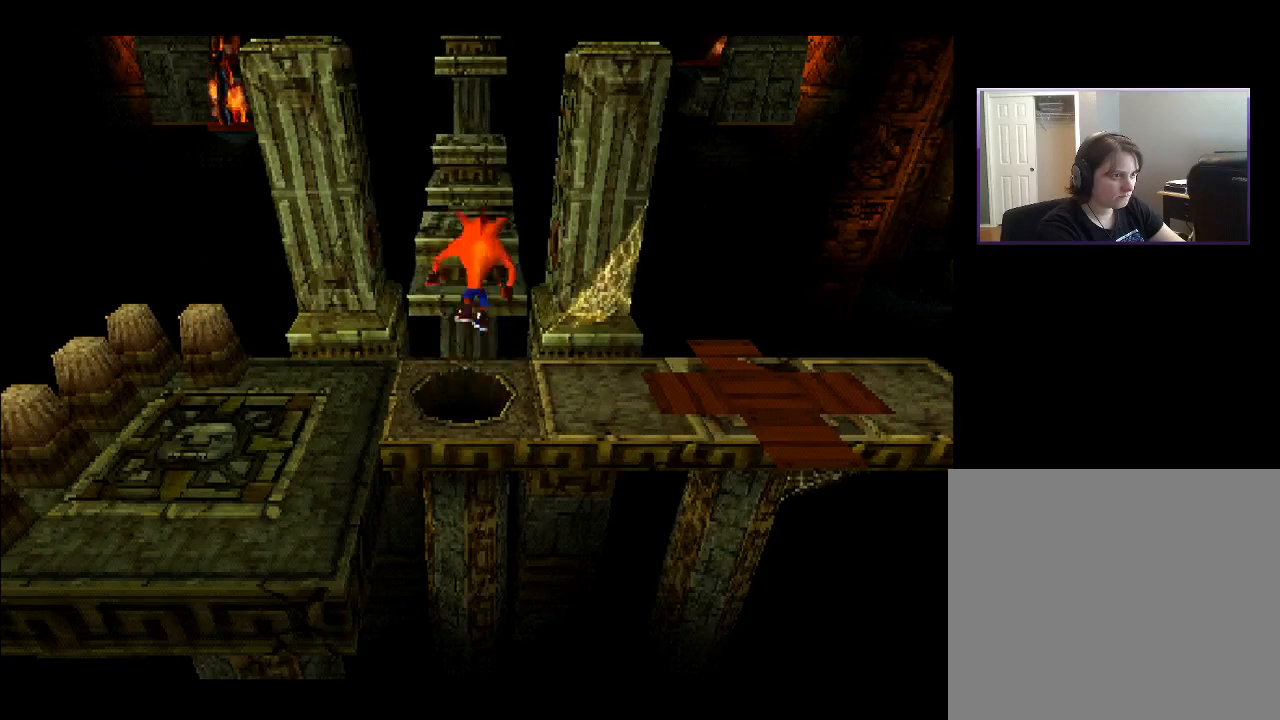
{"buttons": ["DPAD_UP"], "right_stick": "center", "events": [[500, "CROSS", "up"]]}
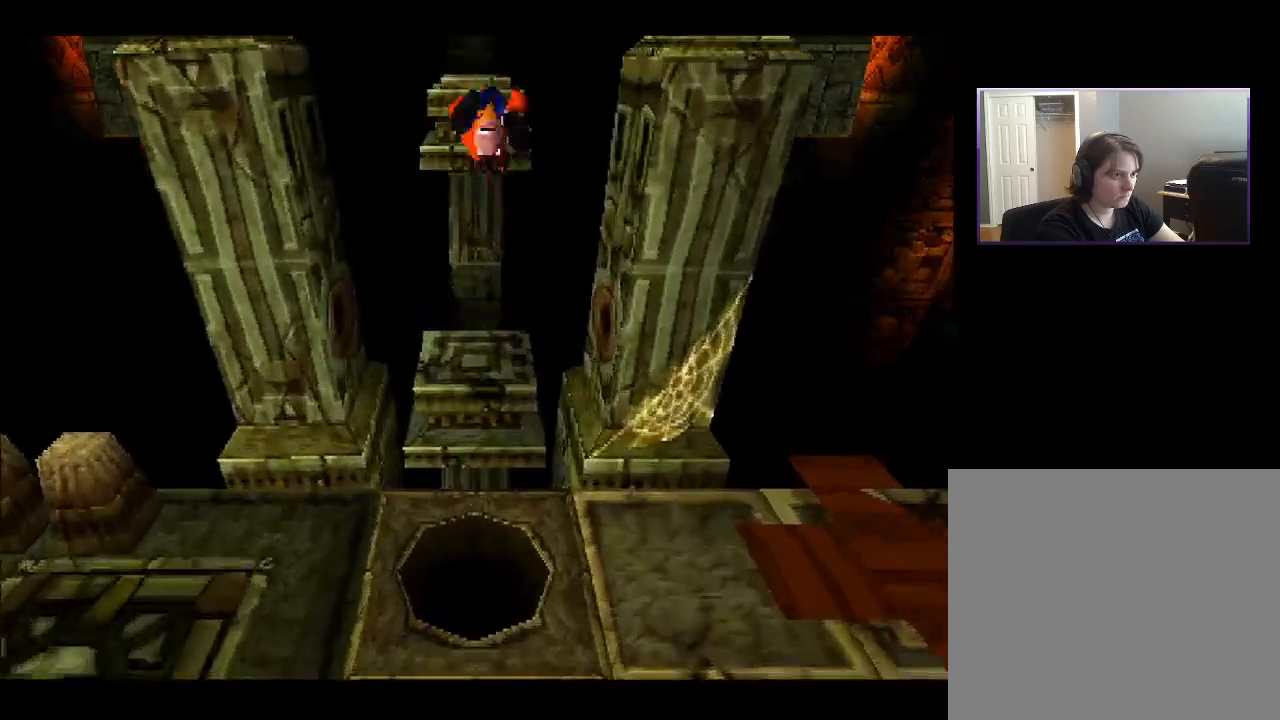
{"buttons": ["DPAD_DOWN"], "right_stick": "center", "events": [[167, "DPAD_UP", "up"], [467, "DPAD_DOWN", "down"]]}
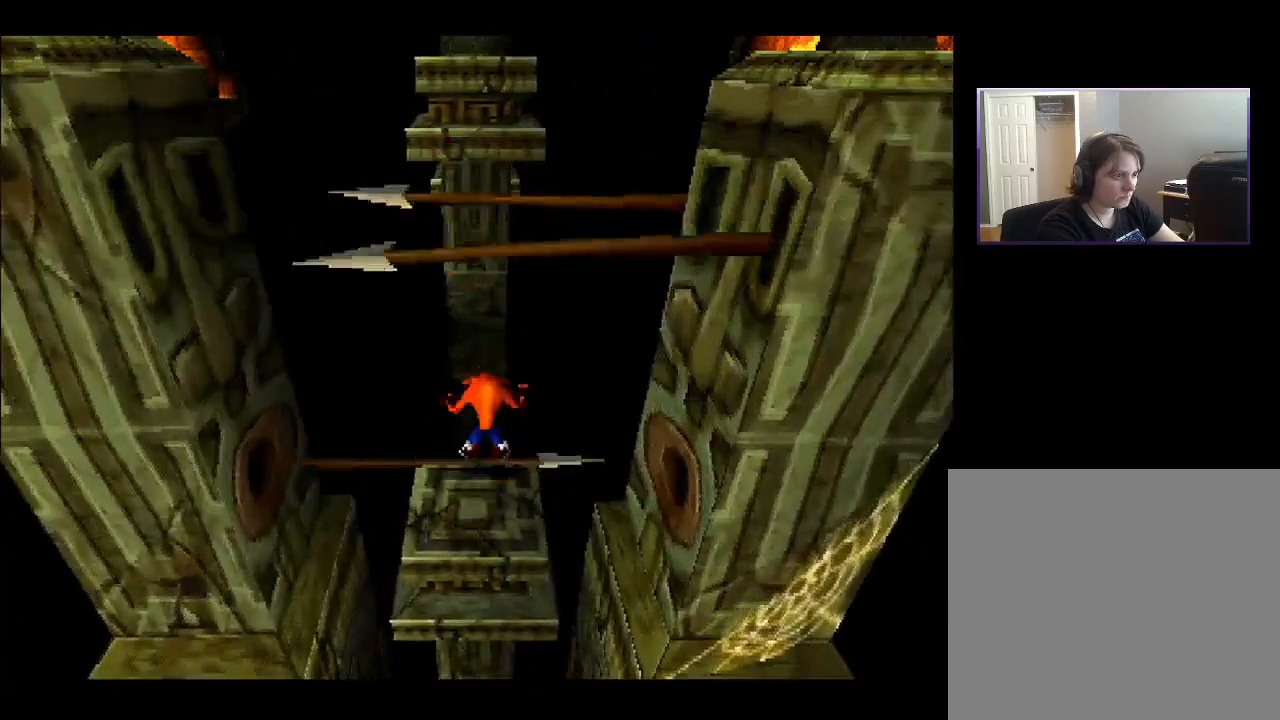
{"buttons": ["DPAD_DOWN"], "right_stick": "center", "events": [[67, "DPAD_DOWN", "up"], [417, "DPAD_DOWN", "down"]]}
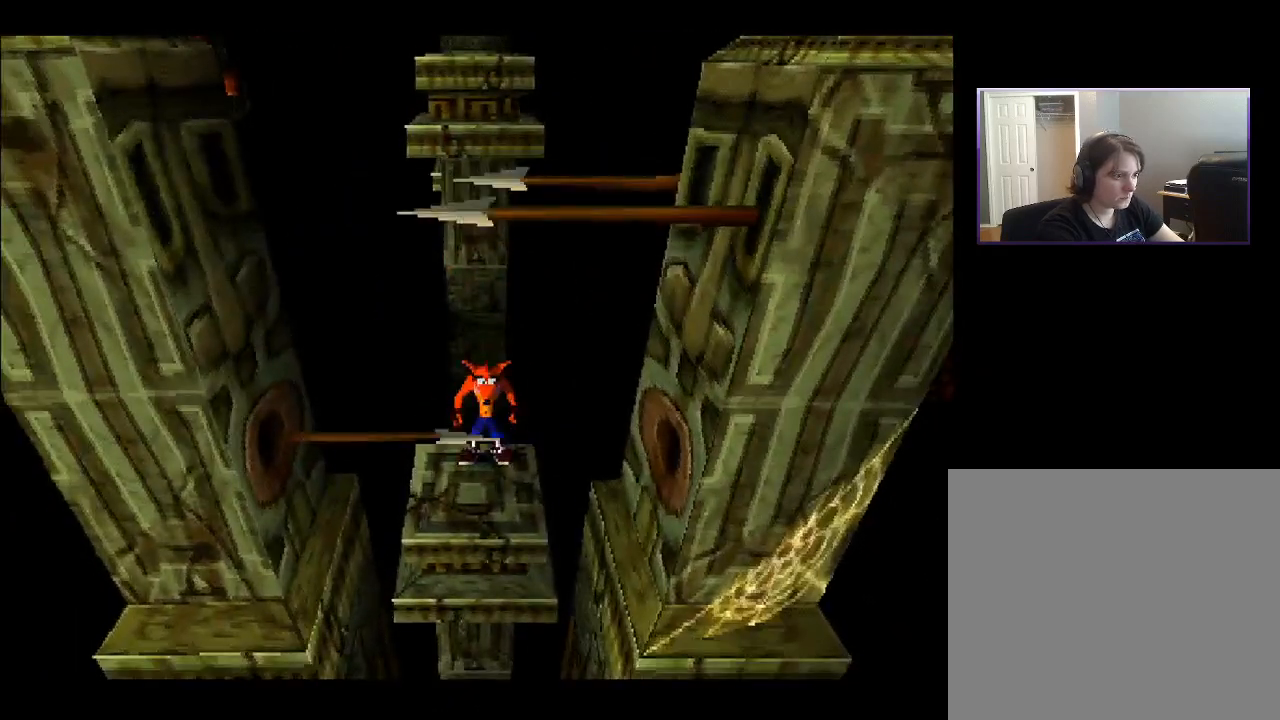
{"buttons": [], "right_stick": "center", "events": [[17, "DPAD_DOWN", "up"]]}
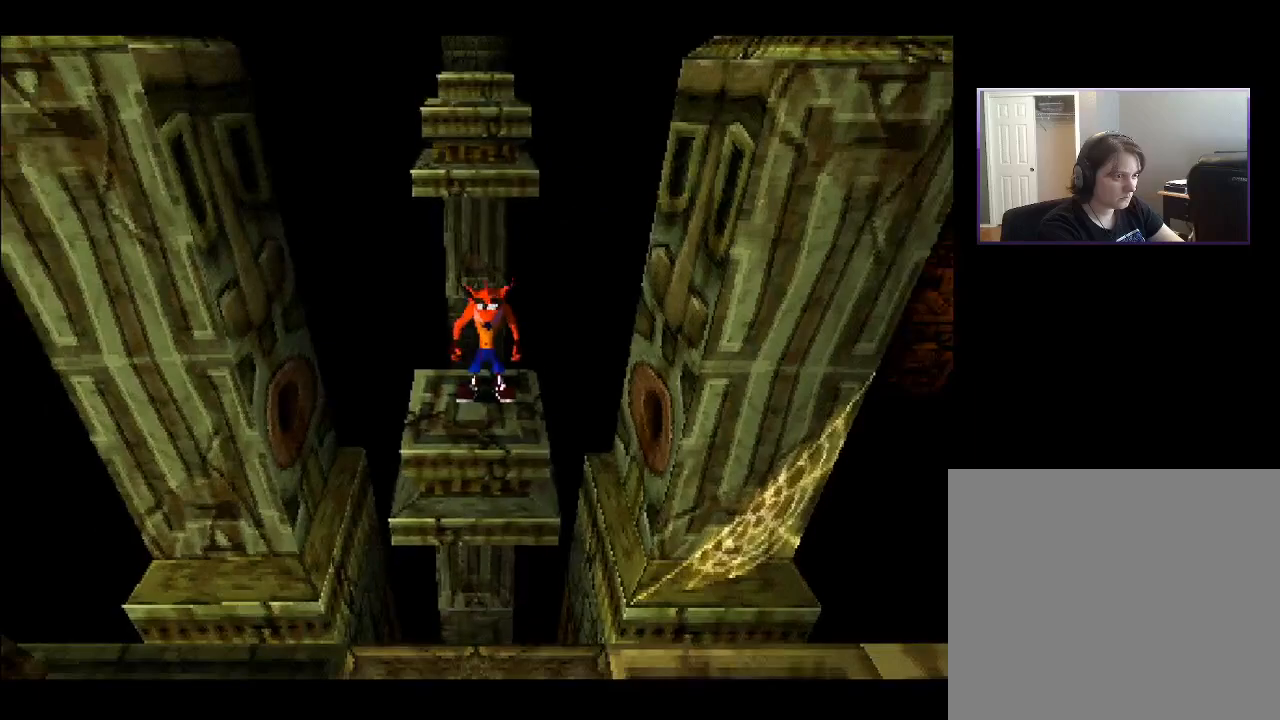
{"buttons": ["DPAD_UP"], "right_stick": "center", "events": [[33, "DPAD_UP", "down"], [100, "DPAD_UP", "up"], [450, "DPAD_UP", "down"]]}
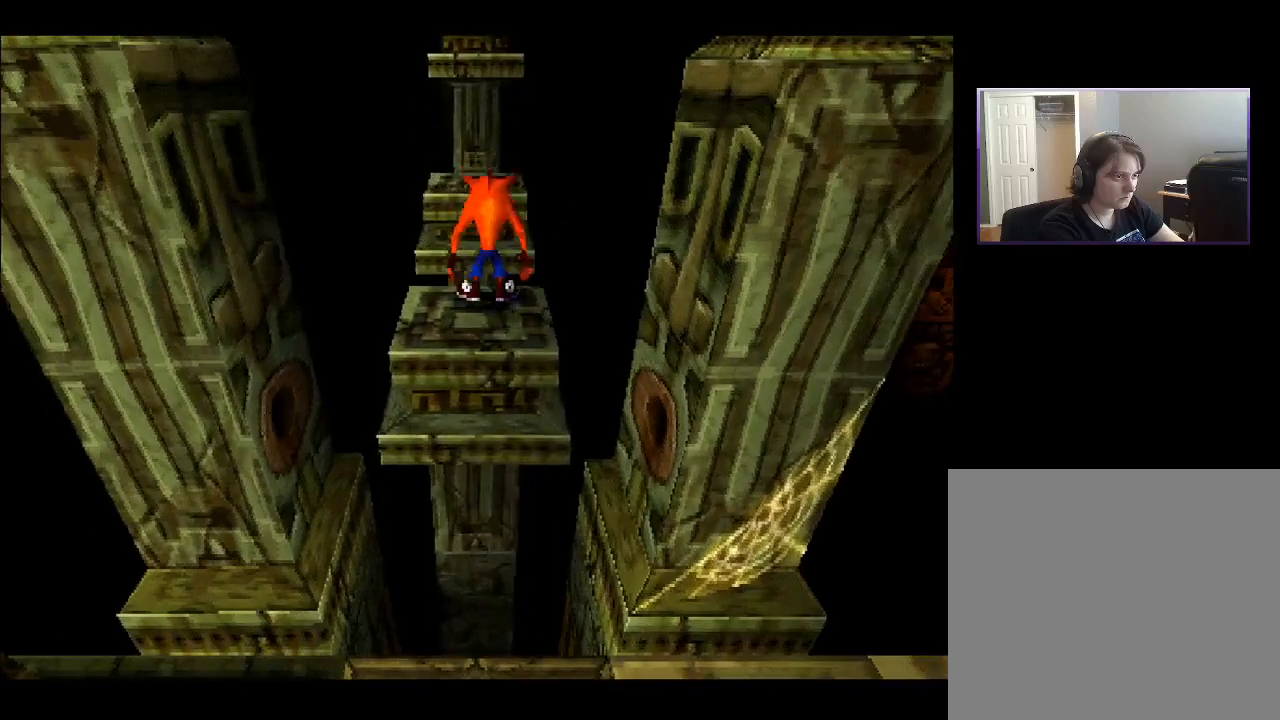
{"buttons": ["CROSS", "DPAD_UP"], "right_stick": "center", "events": [[100, "CROSS", "down"]]}
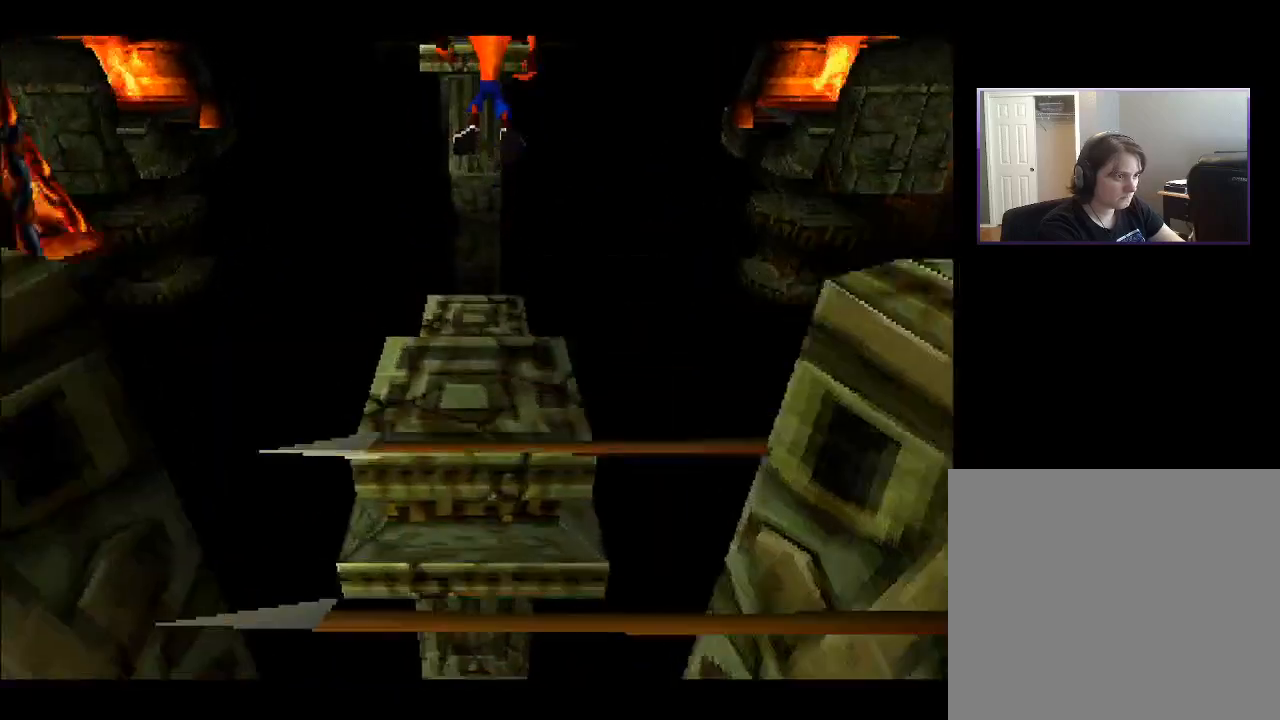
{"buttons": [], "right_stick": "center", "events": [[50, "CROSS", "up"], [433, "DPAD_UP", "up"]]}
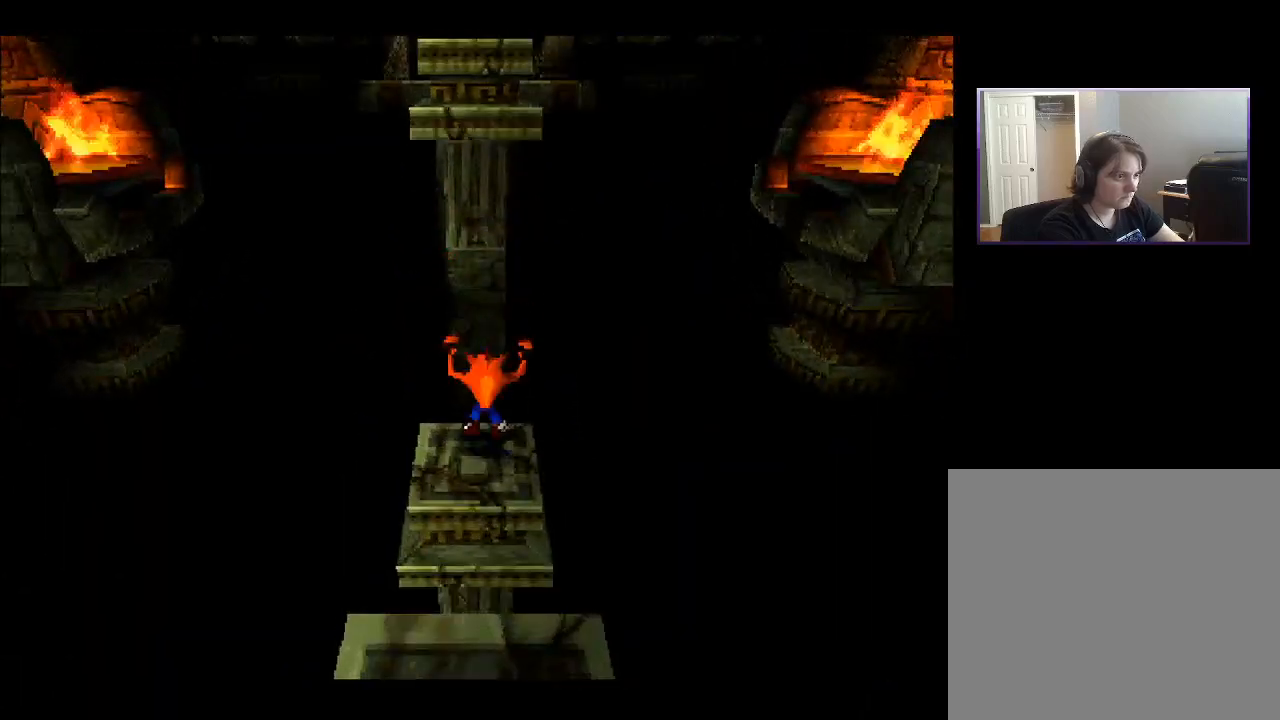
{"buttons": [], "right_stick": "center", "events": []}
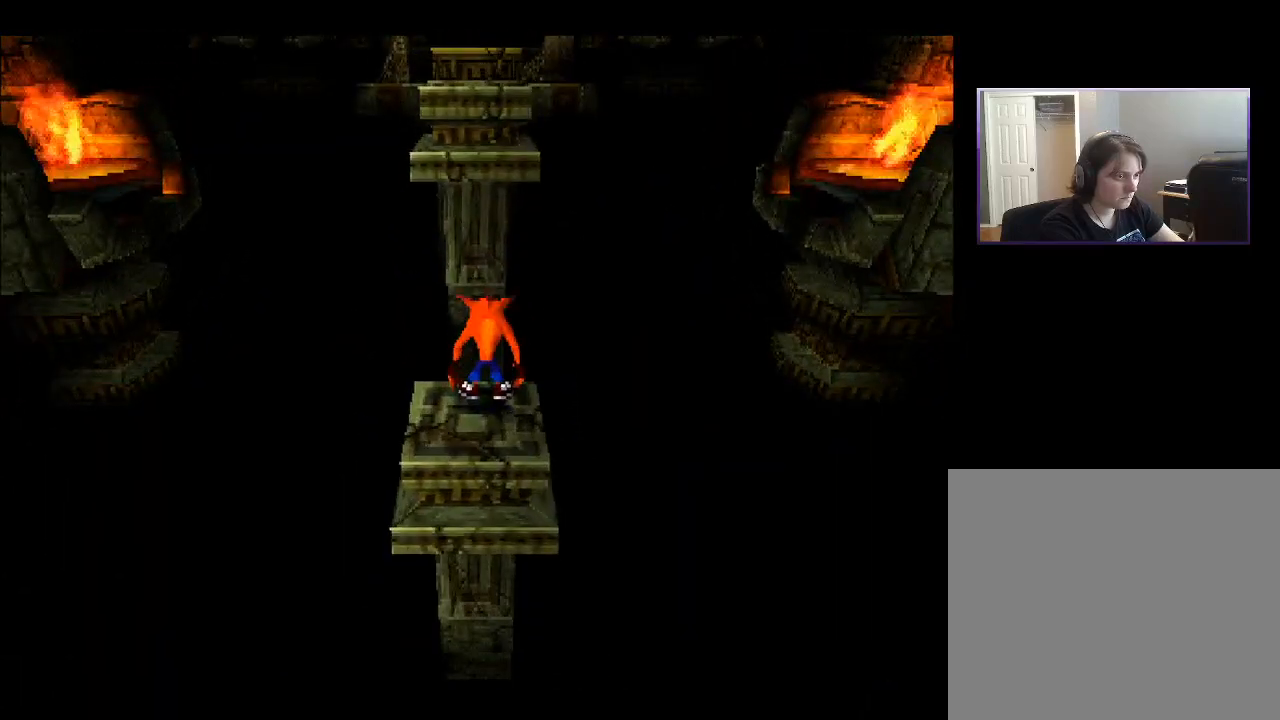
{"buttons": [], "right_stick": "center", "events": []}
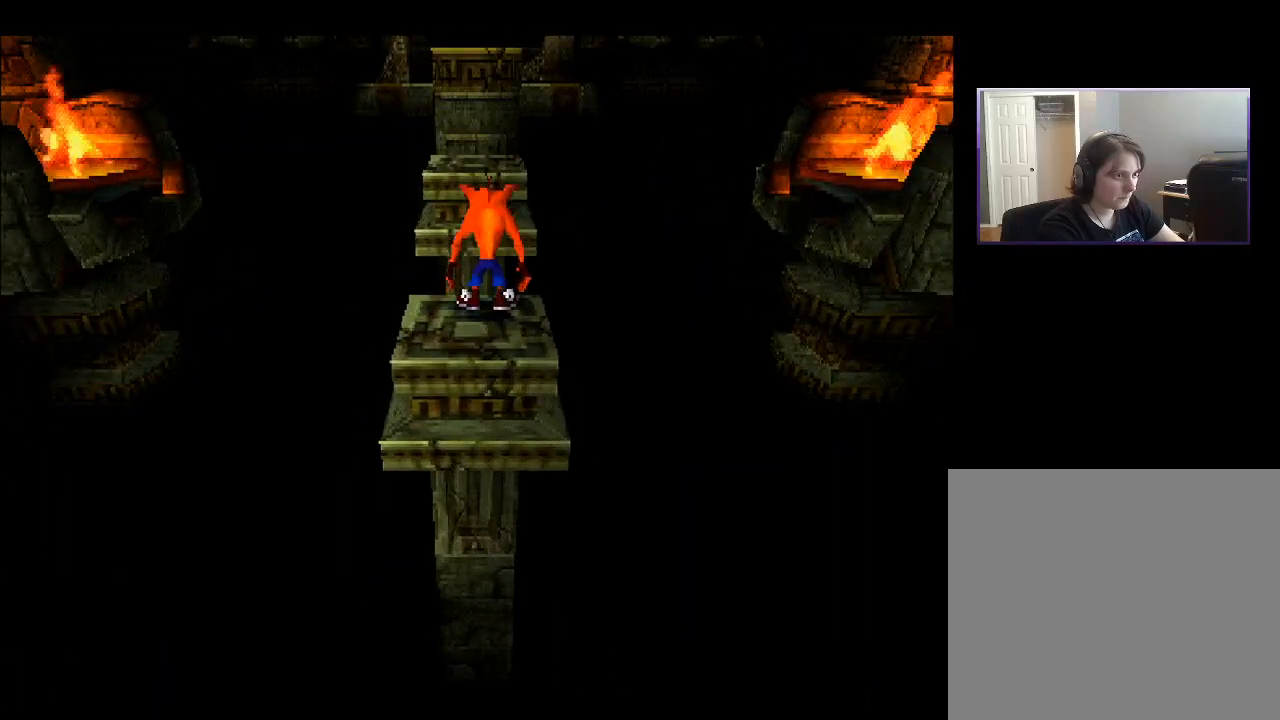
{"buttons": ["CROSS", "DPAD_UP"], "right_stick": "center", "events": [[67, "DPAD_UP", "down"], [167, "CROSS", "down"]]}
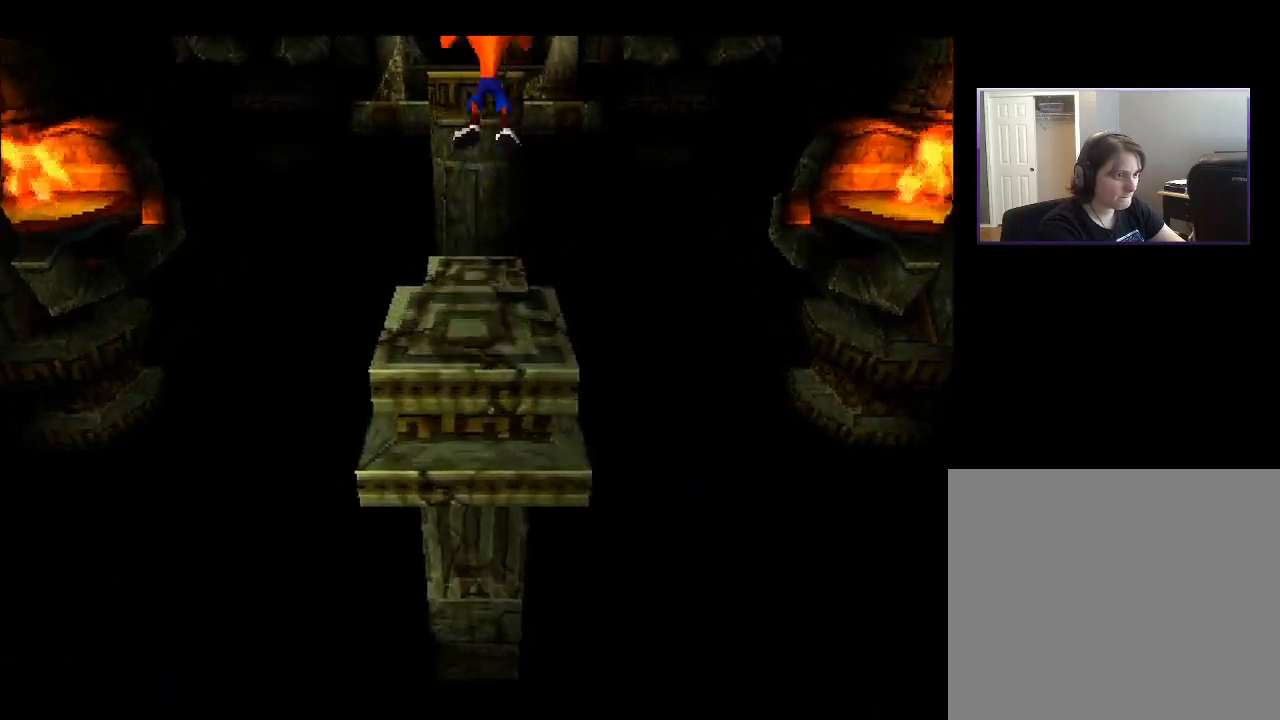
{"buttons": ["DPAD_UP"], "right_stick": "center", "events": [[383, "CROSS", "up"]]}
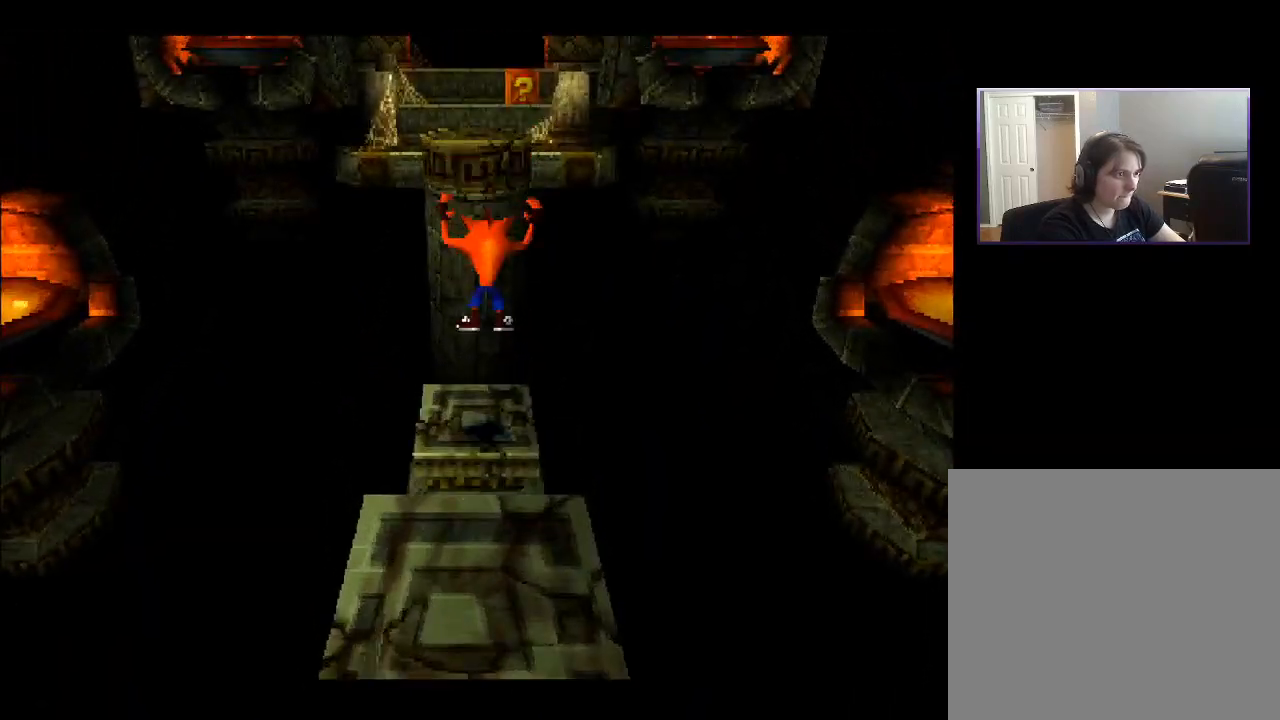
{"buttons": [], "right_stick": "center", "events": [[83, "DPAD_UP", "up"]]}
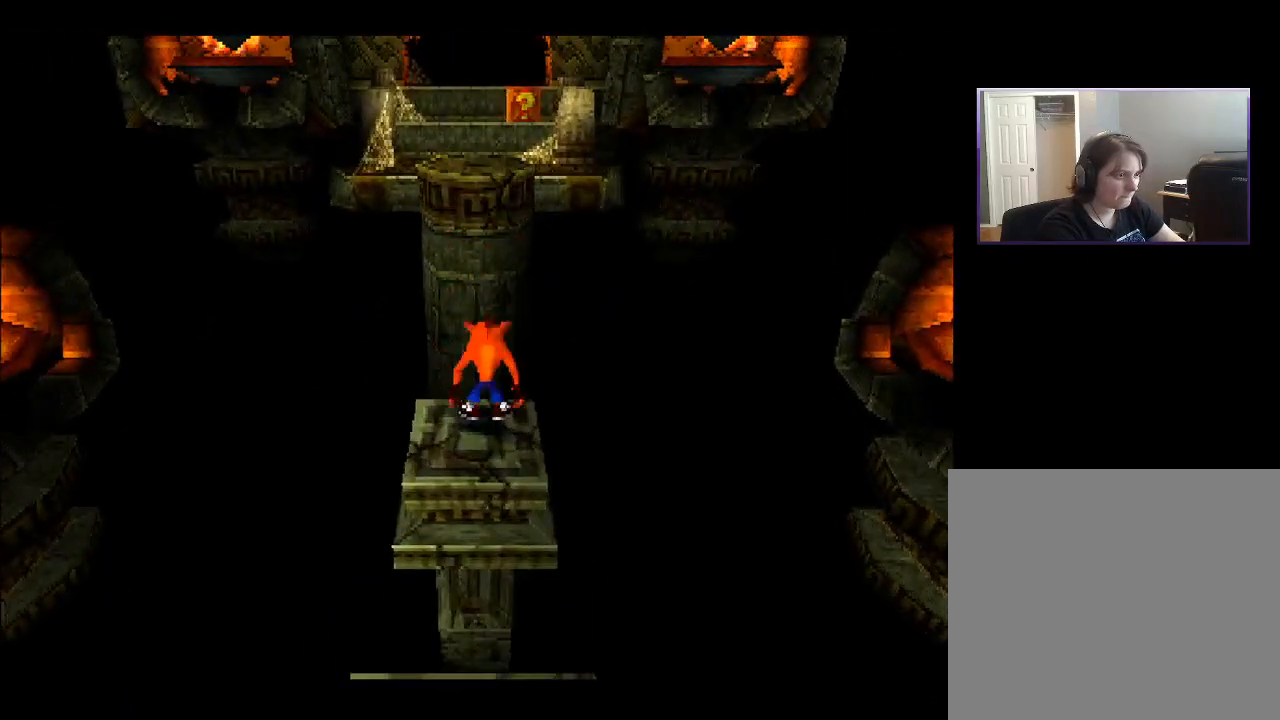
{"buttons": [], "right_stick": "center", "events": []}